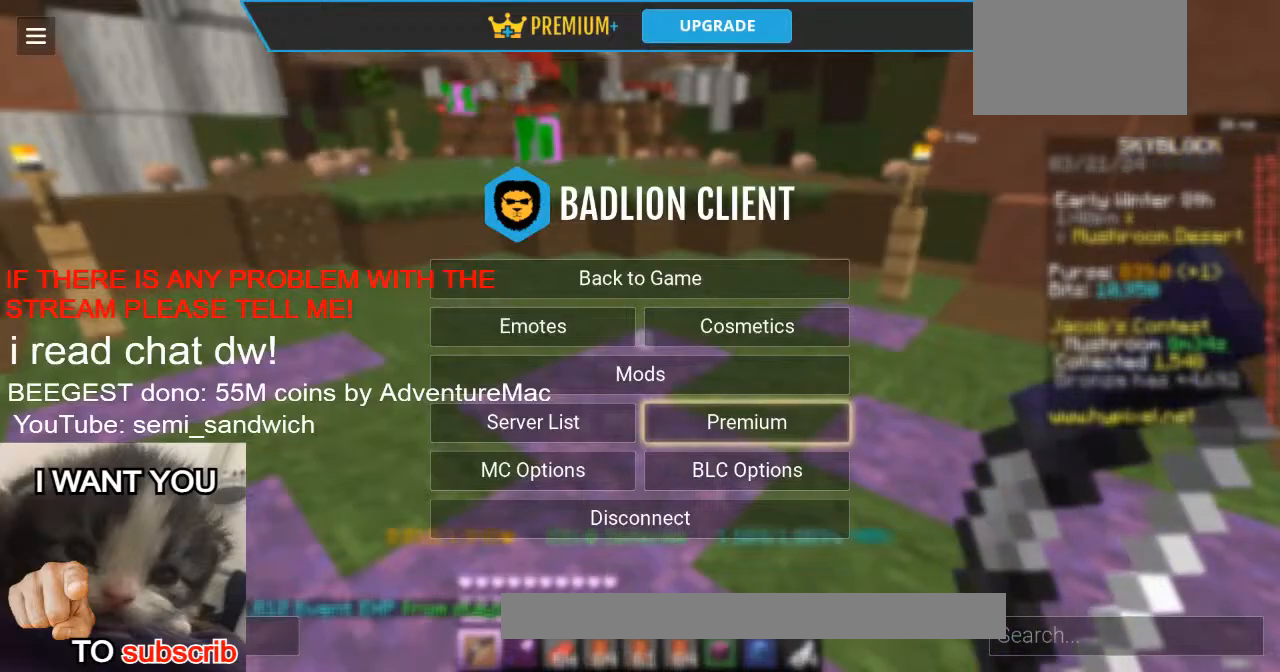
Gameplay with keyboard; each line is a JSON object with the keys held at the frame after it. "events" lists presses ("down") and releases ("up") of "1", "2", "a", "d", "s" and "w" between this image and that frame as [ms after this image, input, new state], when the widget could be followed in between. No other keys are recorded. Mouse input is not recorded.
{"keys": ["w"], "events": [[450, "w", "down"]]}
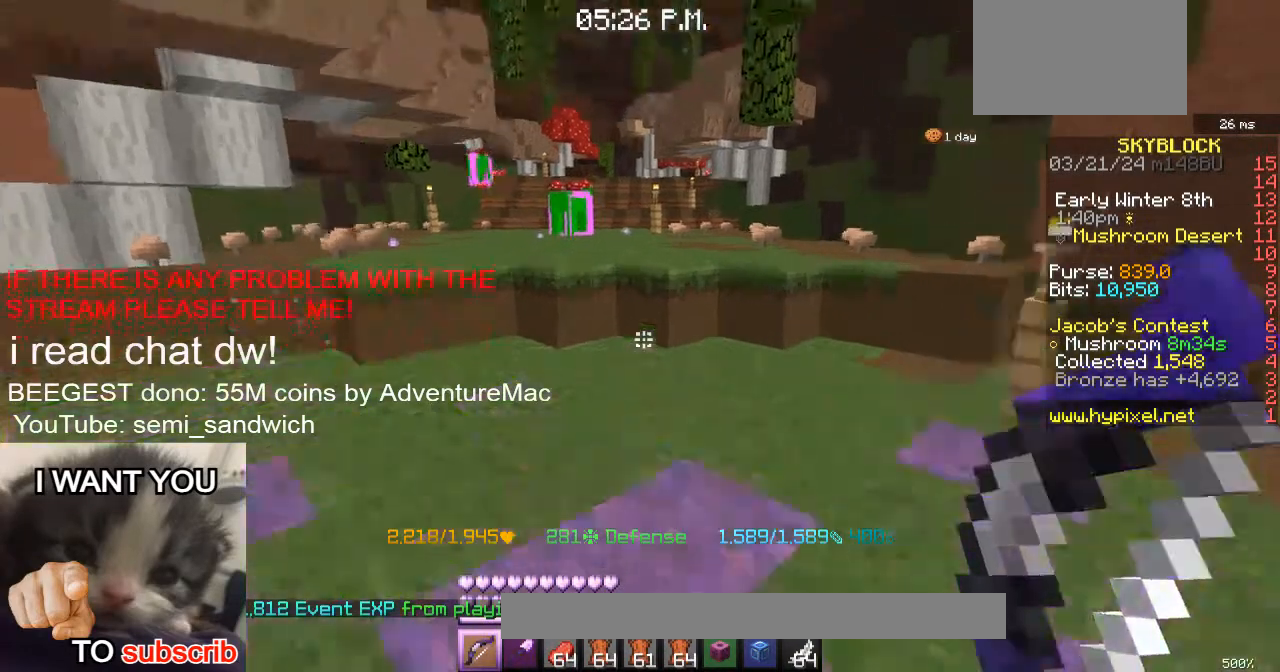
{"keys": ["w"], "events": [[267, "1", "down"], [434, "1", "up"]]}
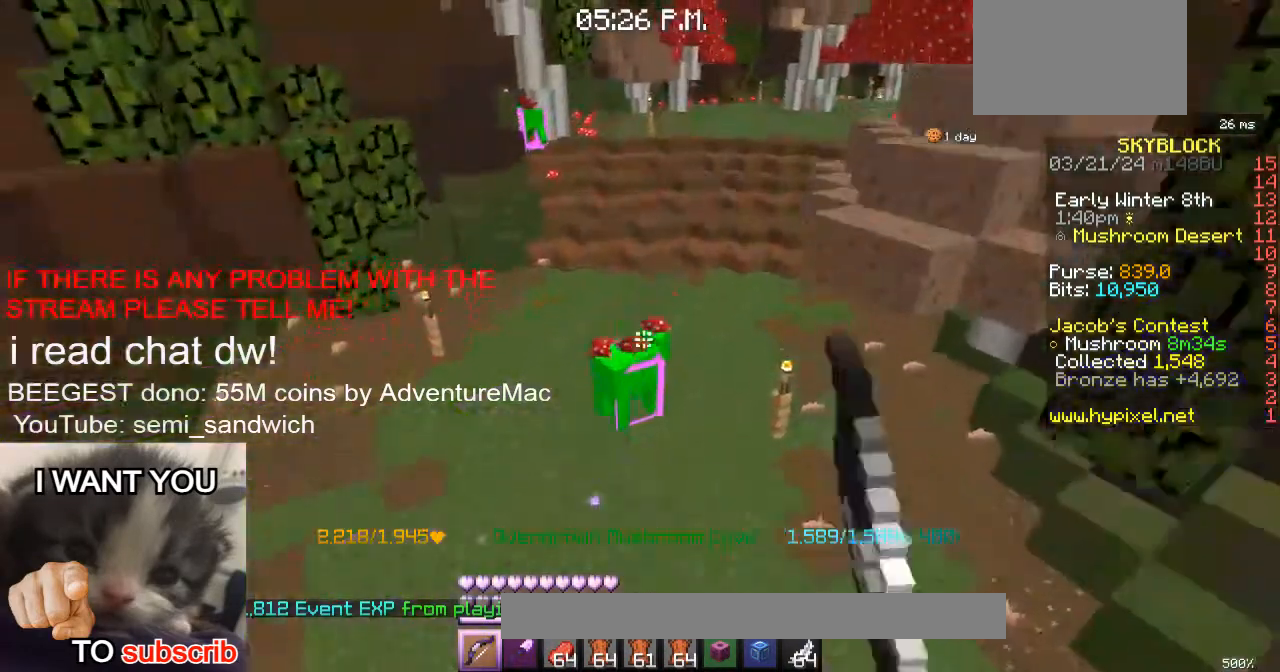
{"keys": ["a", "w"], "events": [[233, "a", "down"]]}
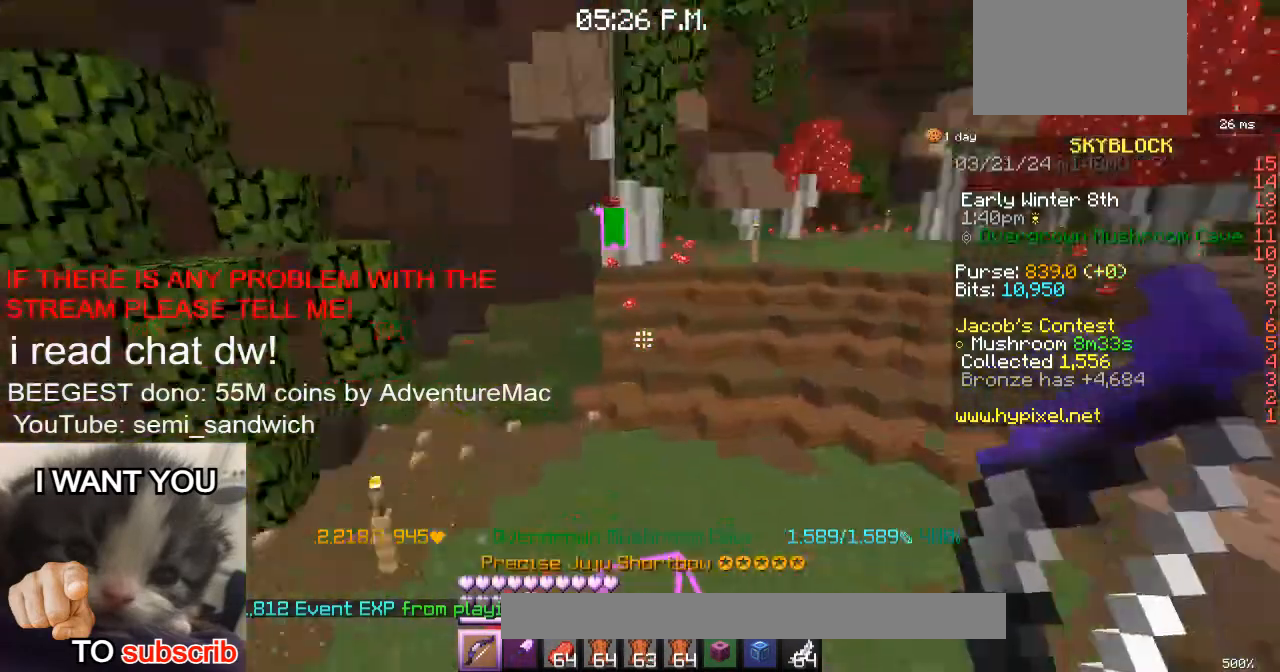
{"keys": ["w"], "events": [[33, "a", "up"]]}
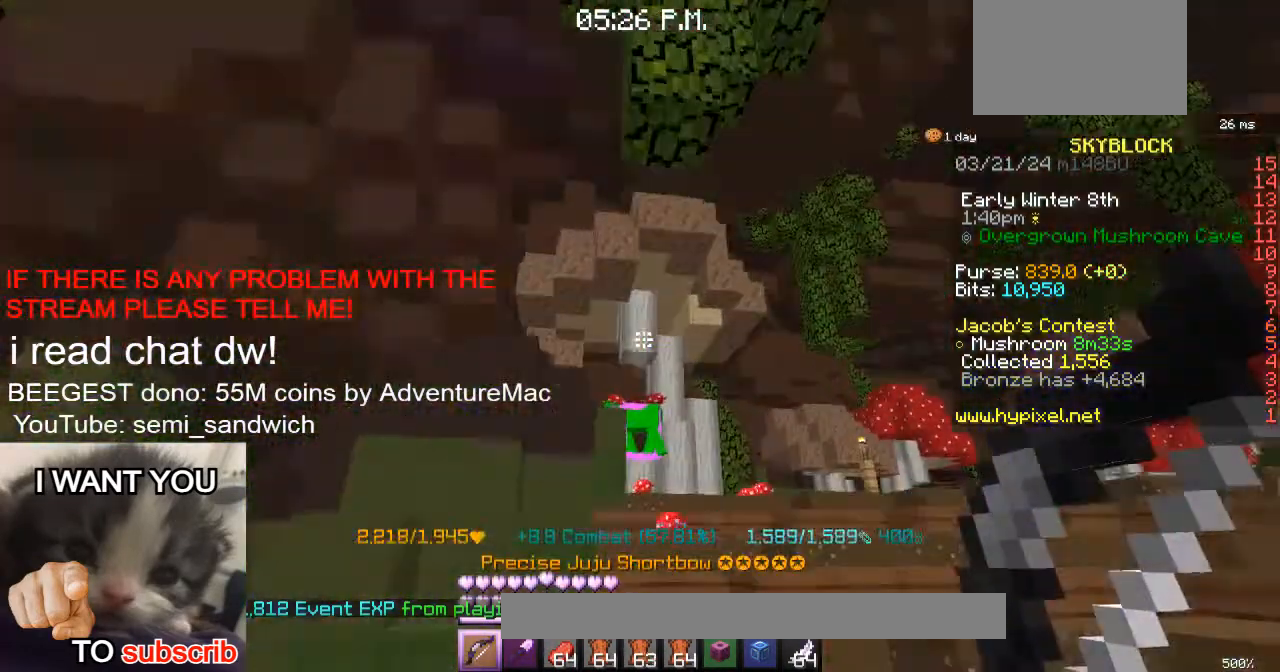
{"keys": [], "events": [[100, "d", "down"], [250, "d", "up"], [267, "w", "up"]]}
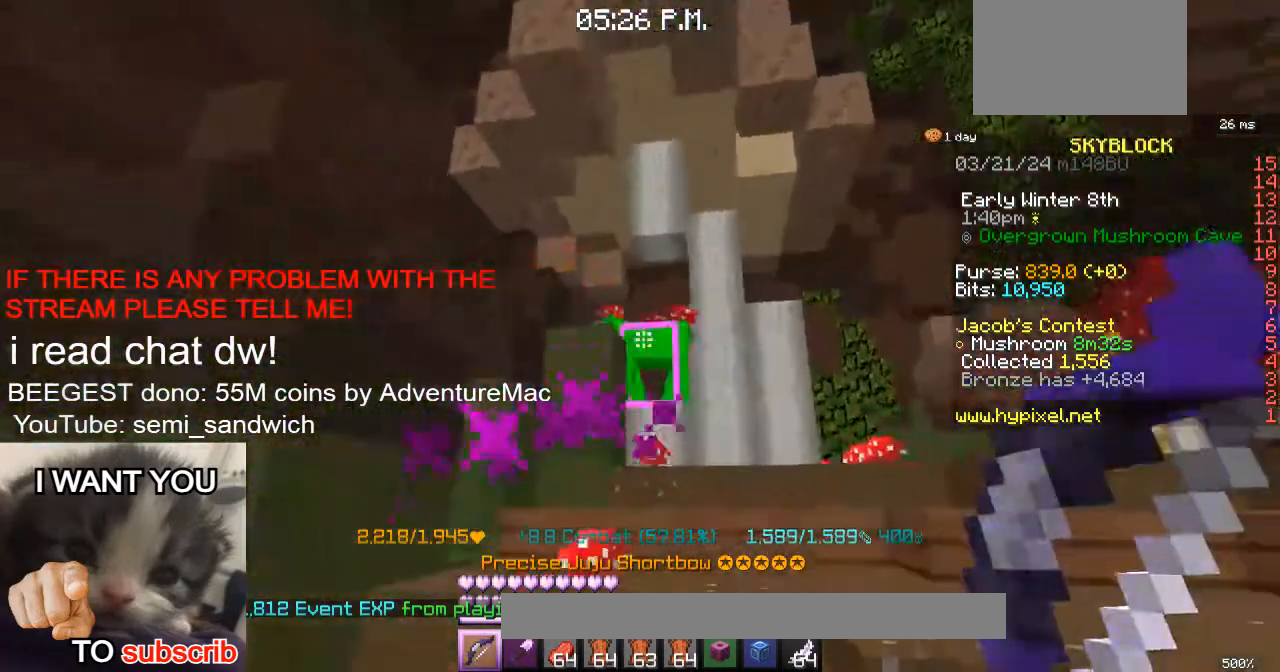
{"keys": ["d", "w"], "events": [[117, "w", "down"], [250, "w", "up"], [367, "d", "down"], [367, "w", "down"]]}
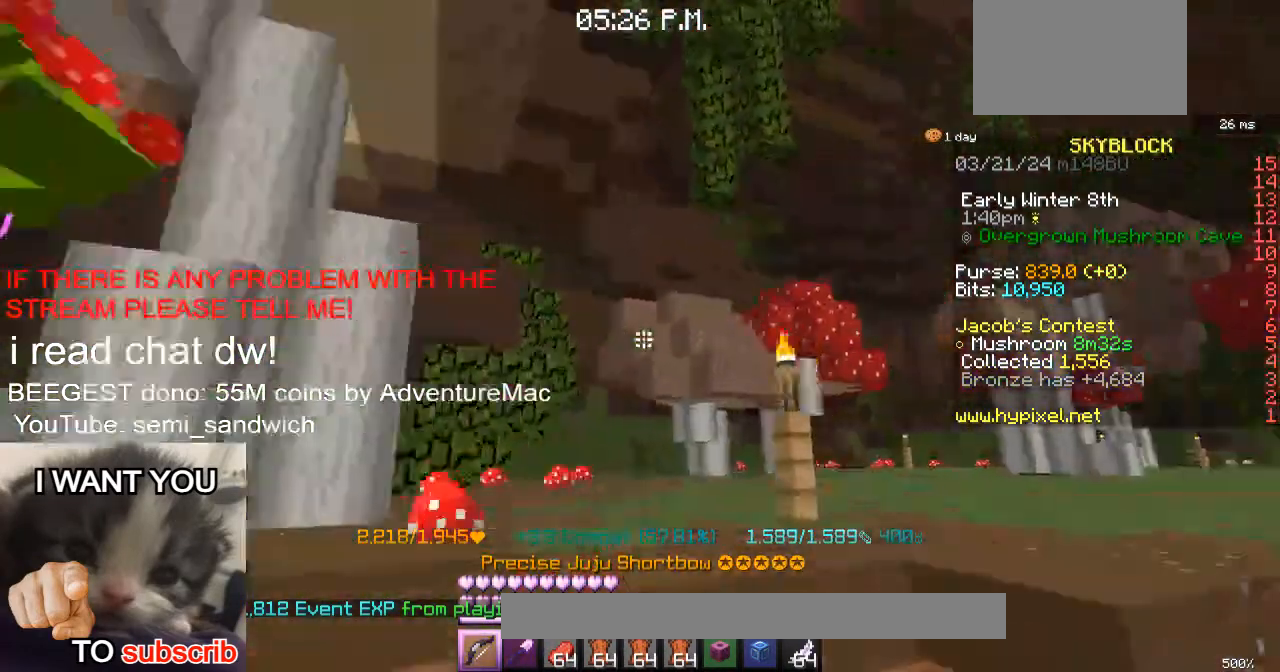
{"keys": ["w"], "events": [[83, "d", "up"], [133, "w", "up"], [217, "w", "down"]]}
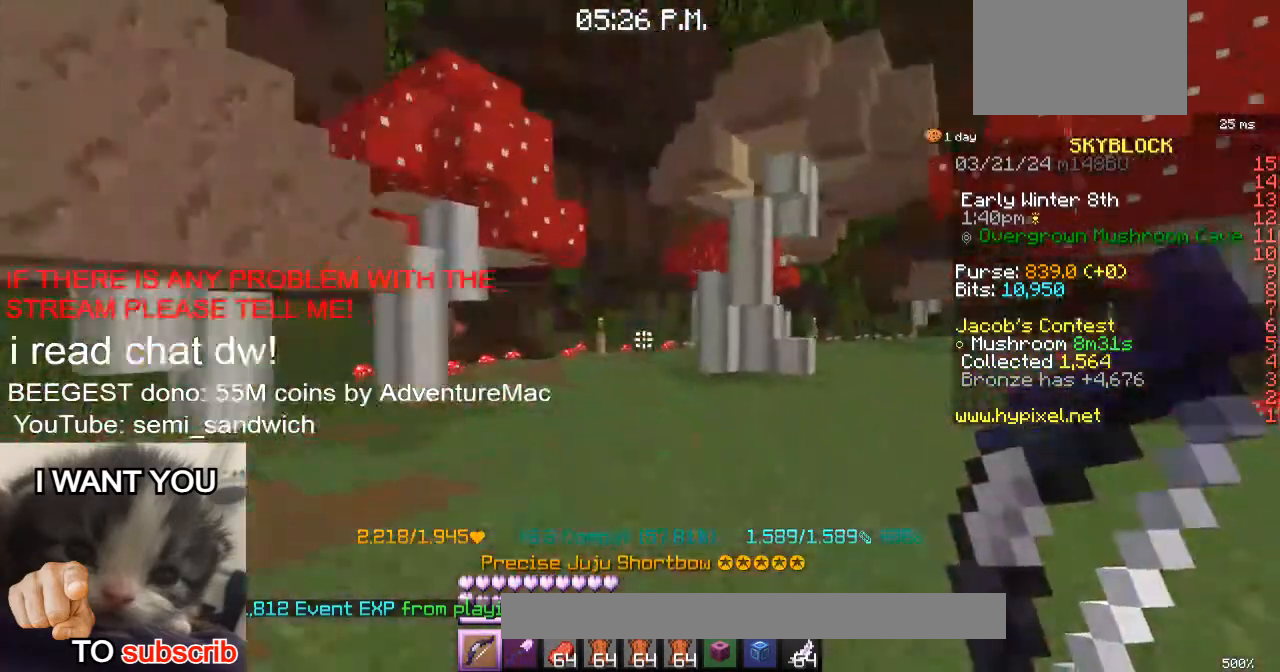
{"keys": ["w"], "events": [[234, "a", "down"], [451, "a", "up"]]}
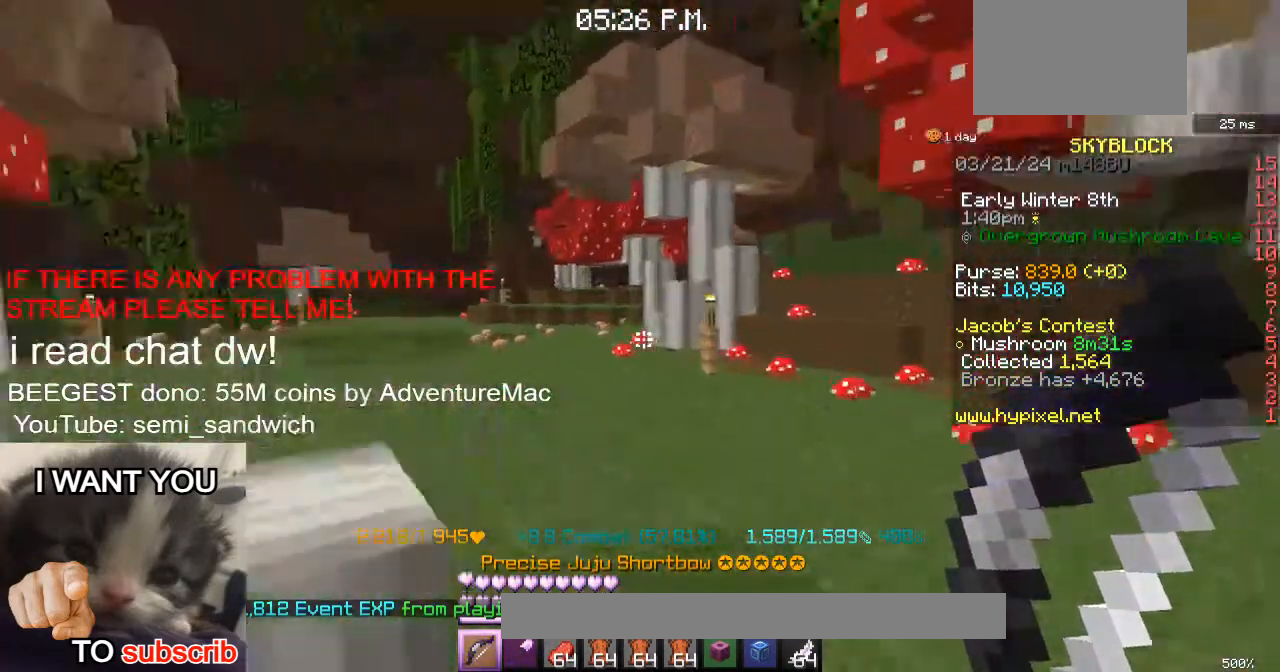
{"keys": ["a", "w"], "events": [[217, "a", "down"]]}
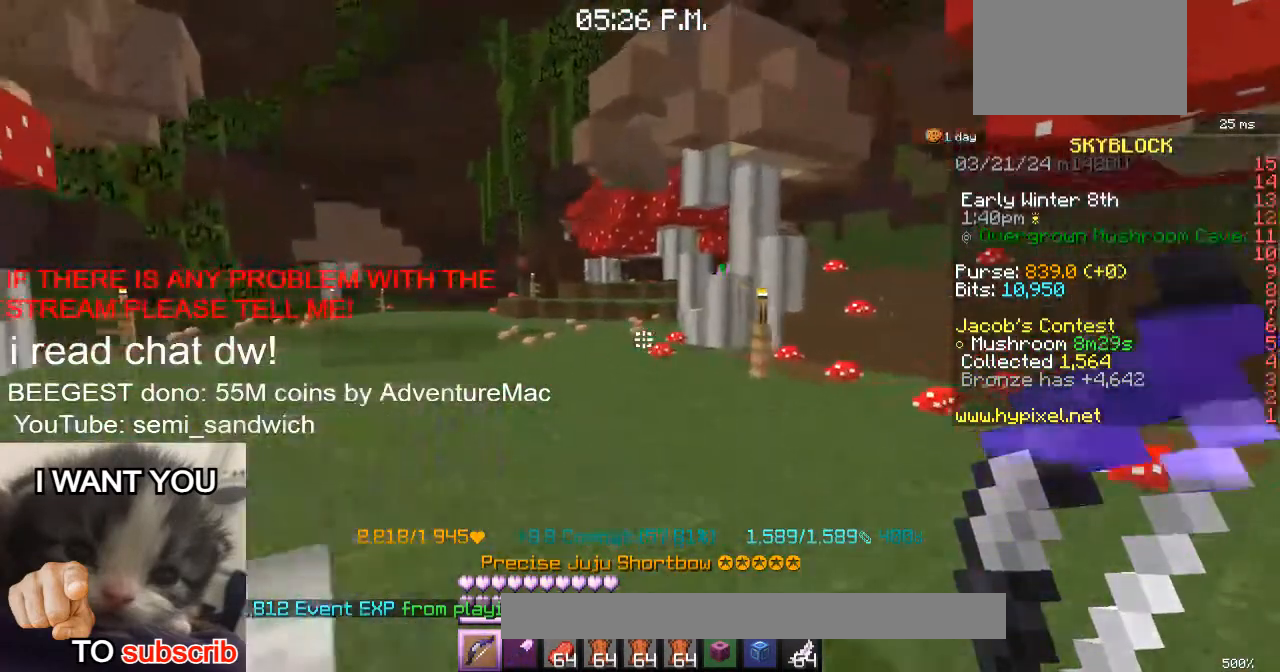
{"keys": ["a", "w"], "events": [[17, "a", "up"], [284, "a", "down"]]}
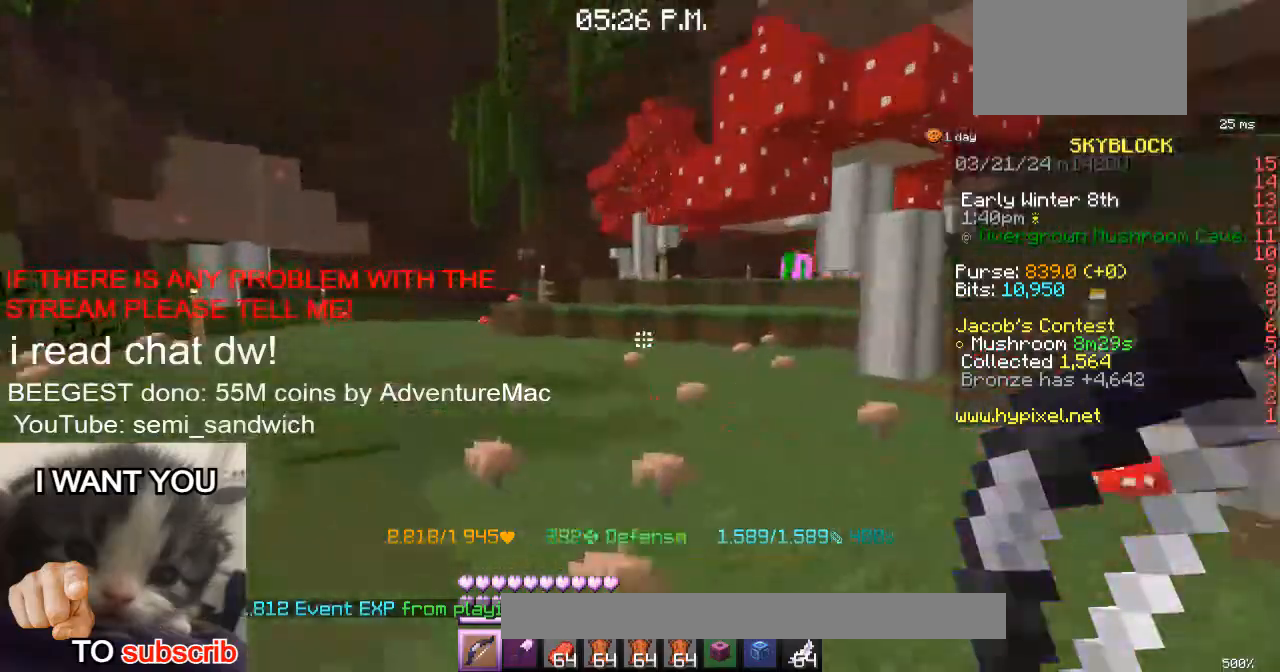
{"keys": ["w"], "events": [[183, "a", "up"]]}
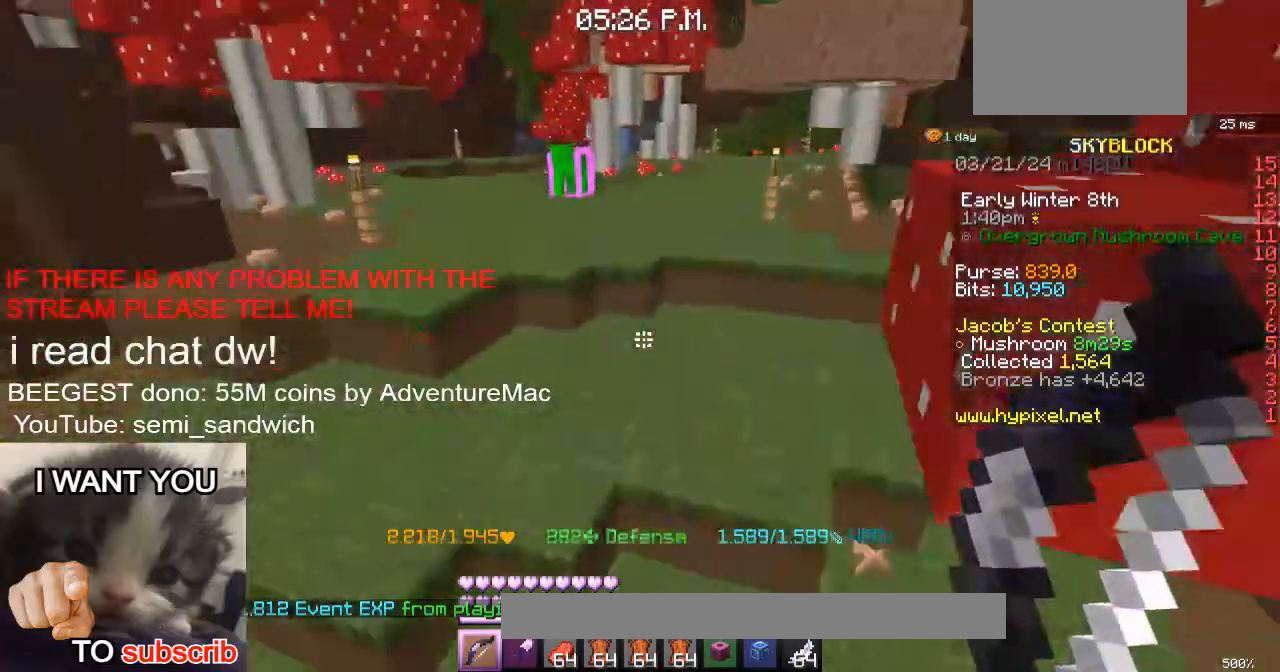
{"keys": ["1", "w"], "events": [[184, "1", "down"]]}
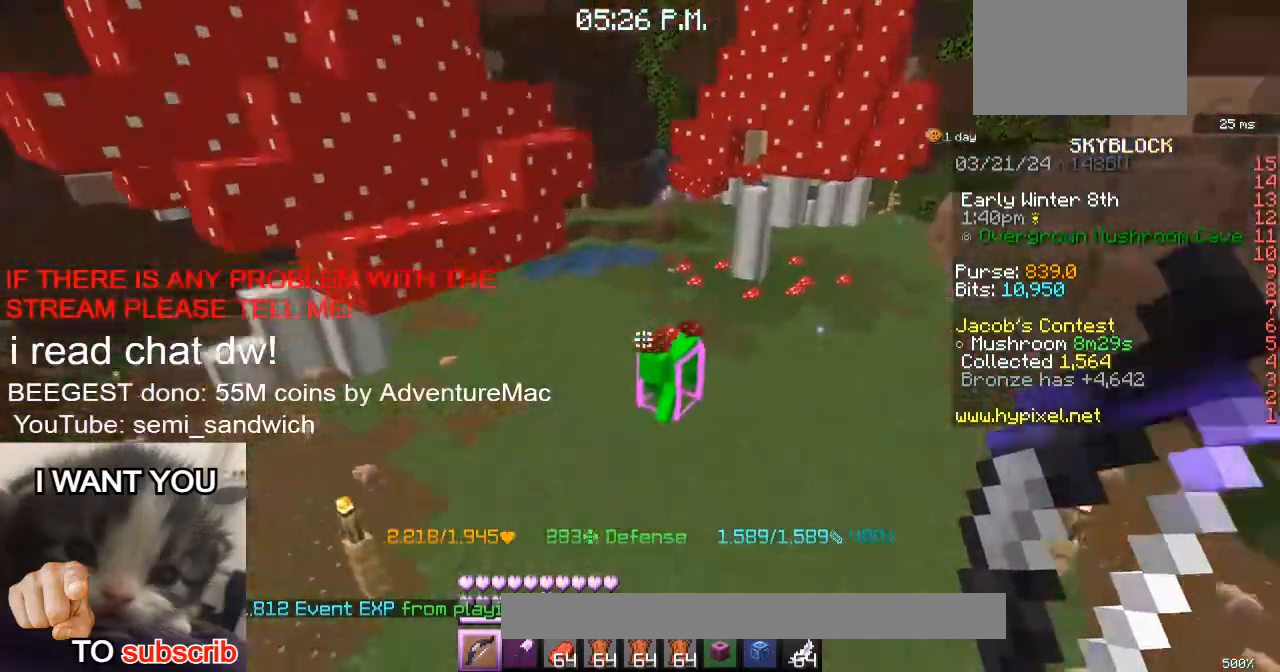
{"keys": [], "events": [[16, "1", "up"], [483, "w", "up"]]}
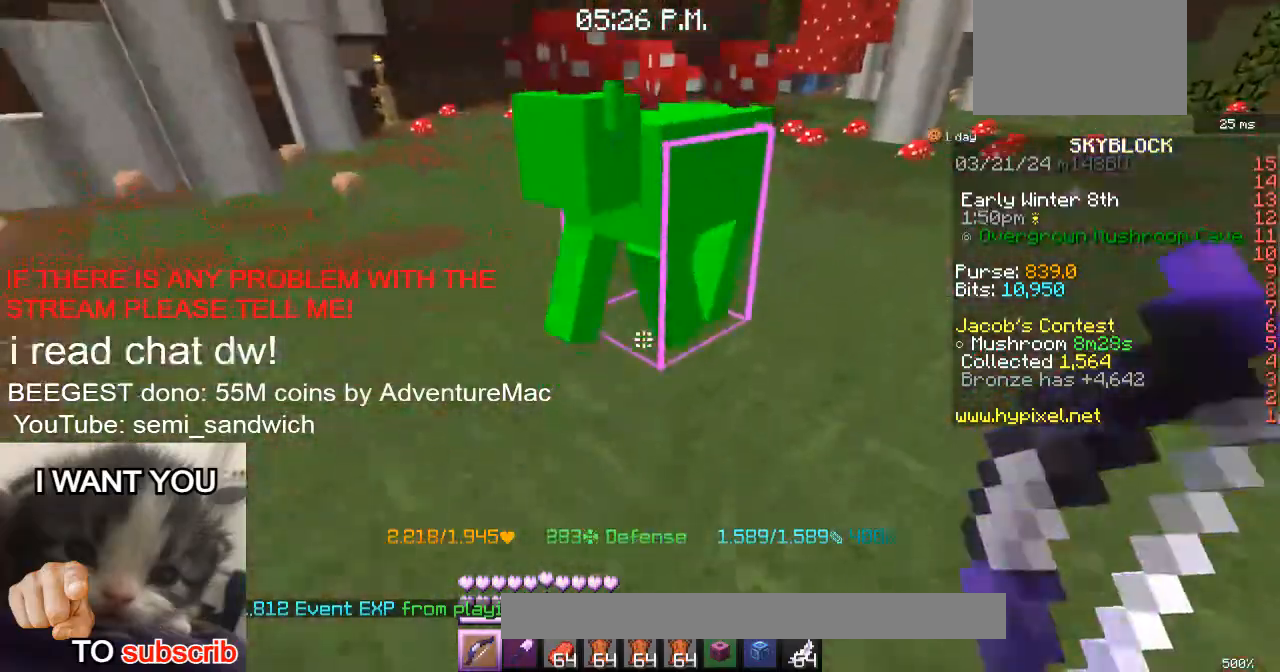
{"keys": ["d", "w"], "events": [[284, "d", "down"], [317, "w", "down"]]}
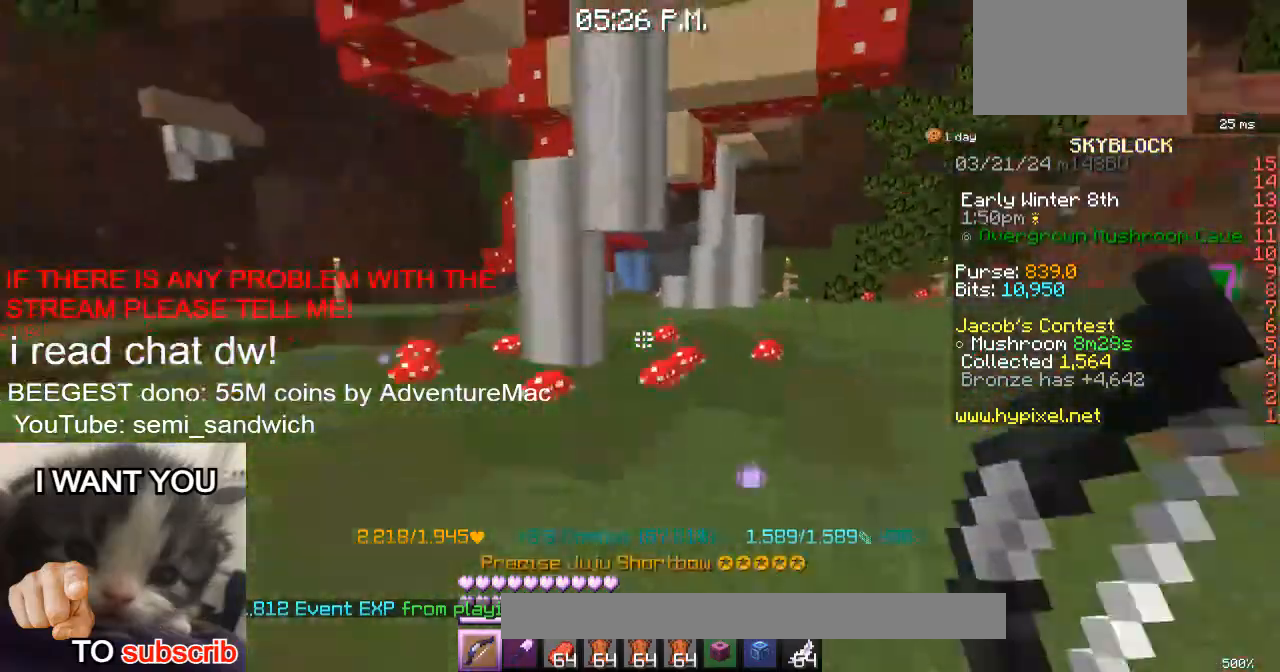
{"keys": ["w"], "events": [[33, "d", "up"], [183, "d", "down"], [400, "d", "up"]]}
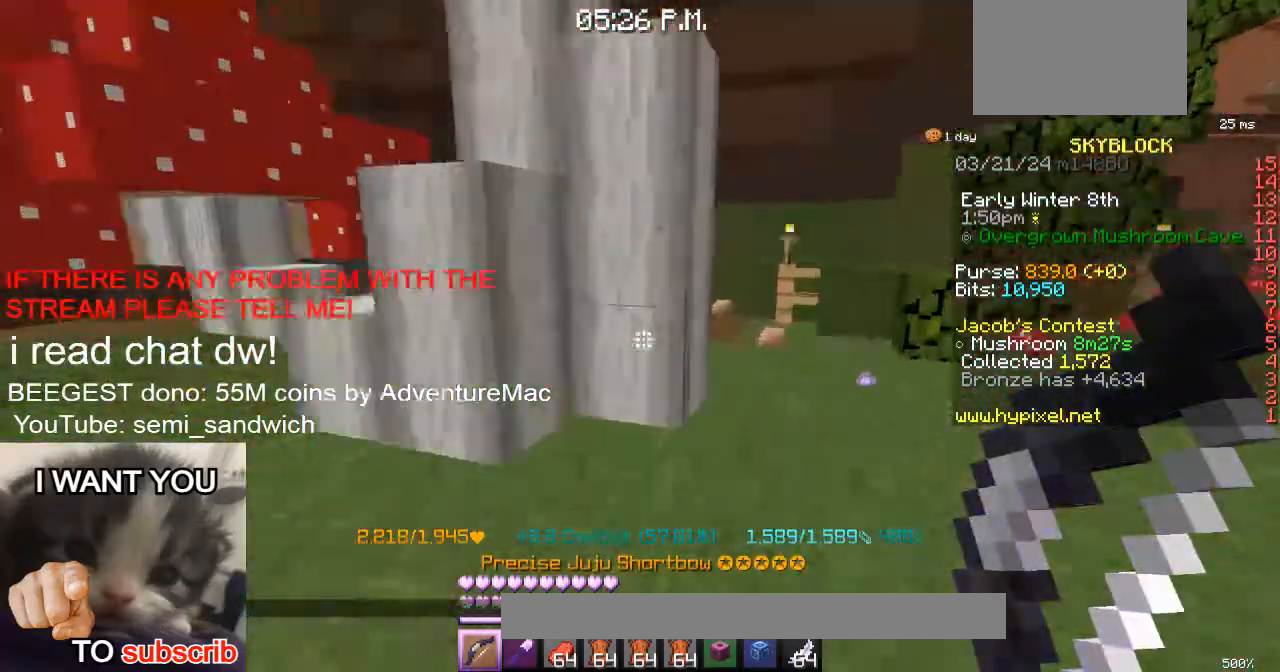
{"keys": ["d", "w"], "events": [[234, "w", "up"], [300, "d", "down"], [501, "w", "down"]]}
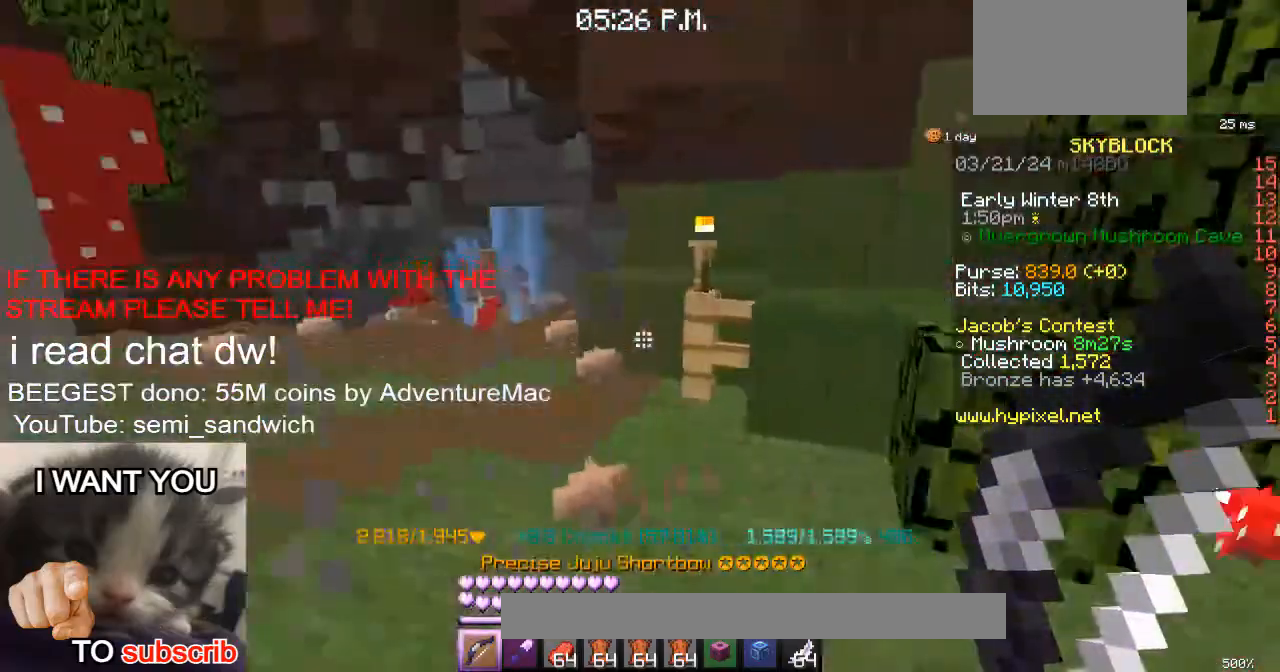
{"keys": ["w"], "events": [[50, "d", "up"], [183, "a", "down"], [383, "a", "up"]]}
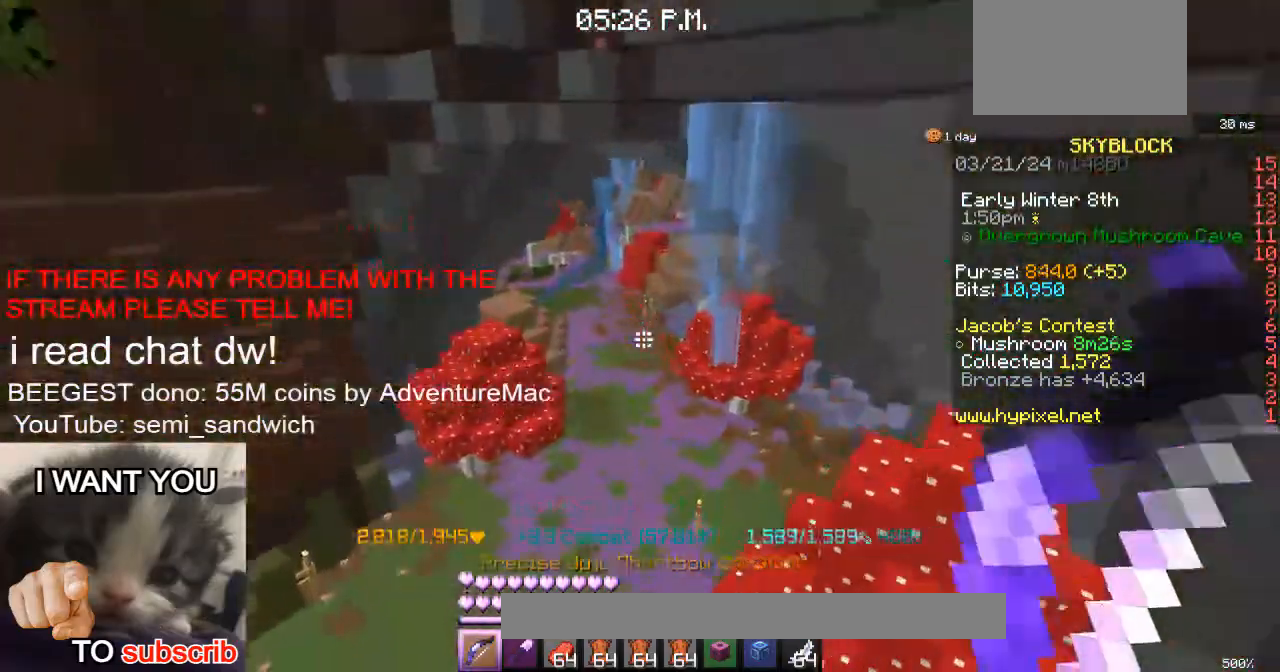
{"keys": ["w"], "events": [[134, "2", "down"], [300, "2", "up"]]}
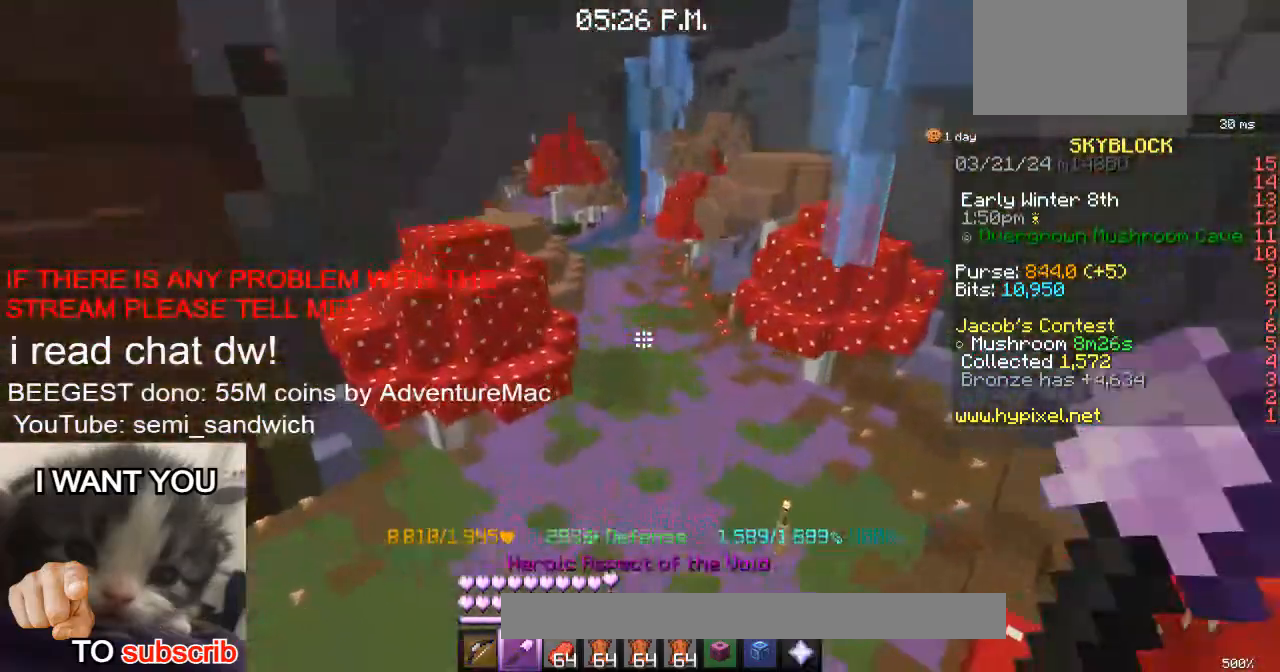
{"keys": ["w"], "events": [[283, "1", "down"], [467, "1", "up"]]}
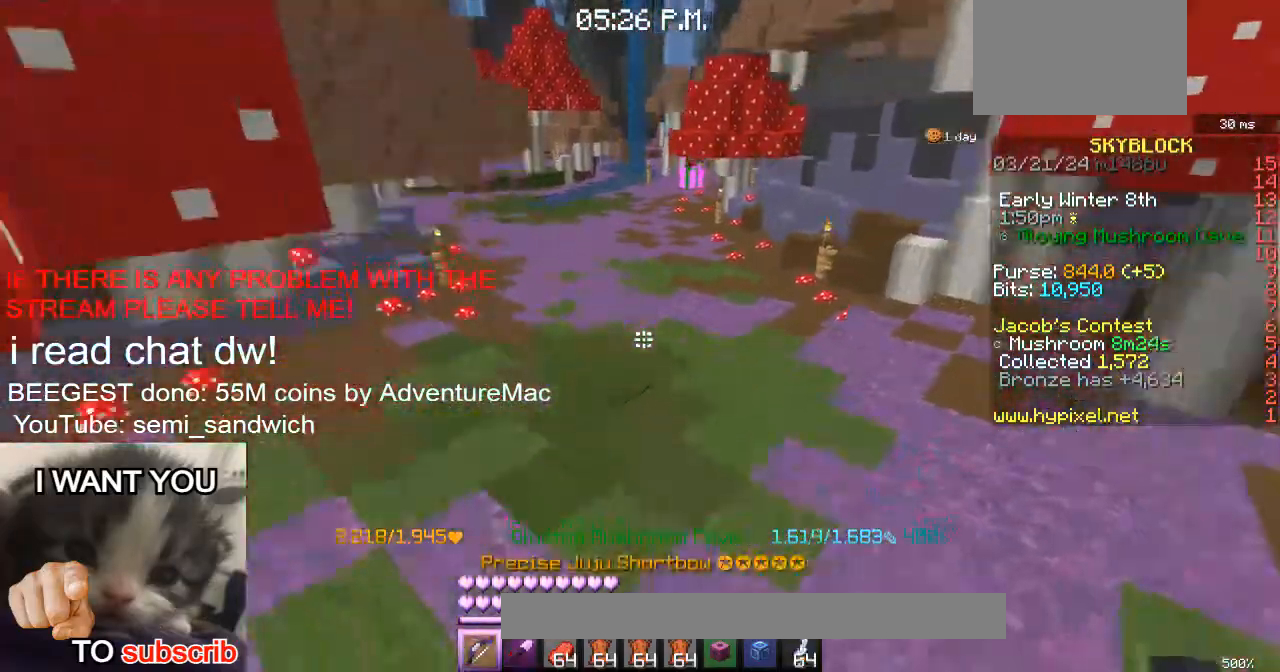
{"keys": ["w"], "events": []}
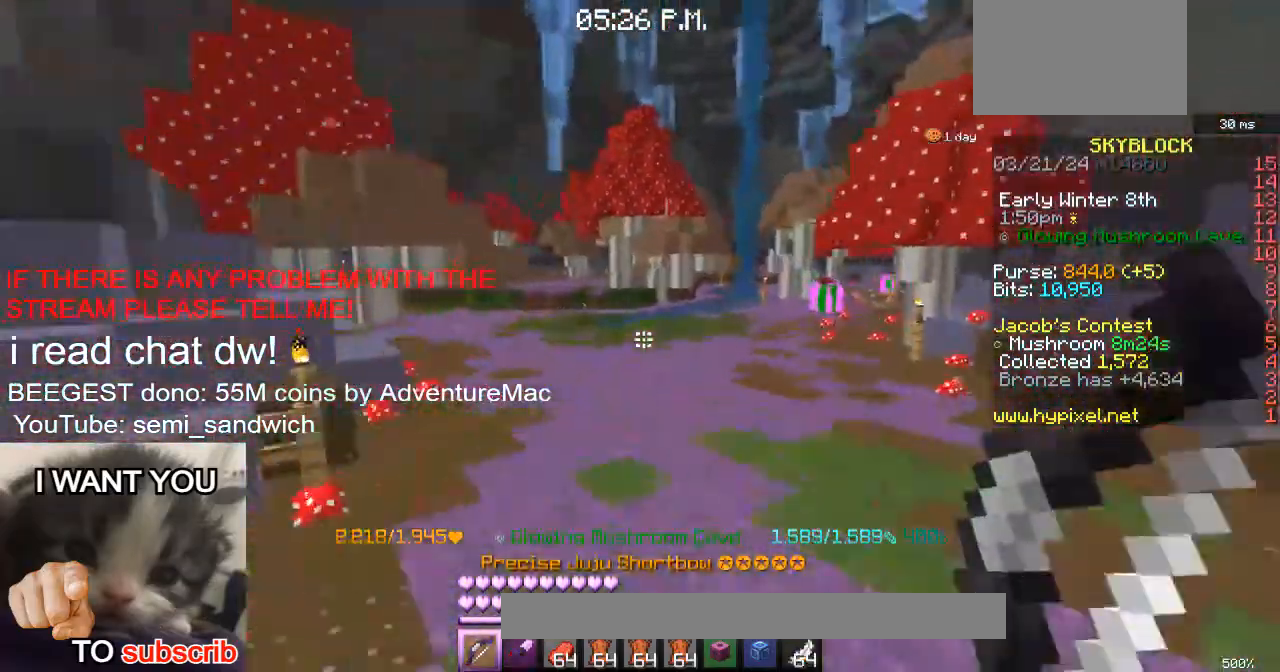
{"keys": ["1", "w"], "events": [[500, "1", "down"]]}
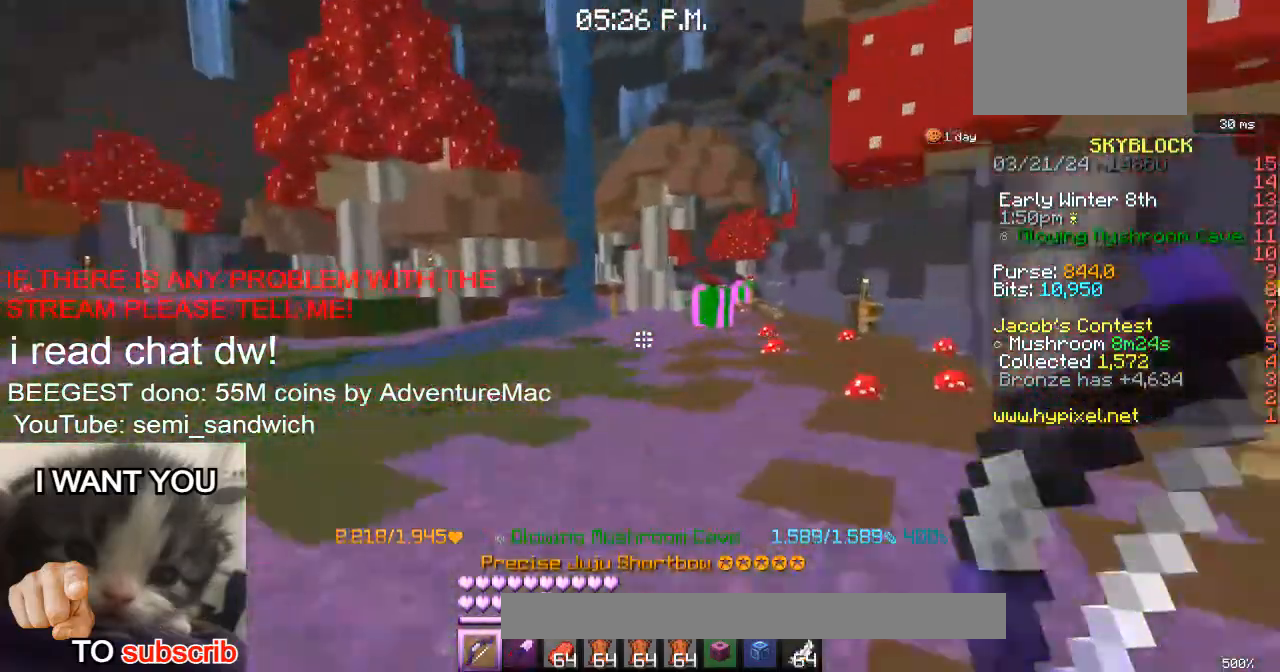
{"keys": ["w"], "events": [[134, "1", "up"]]}
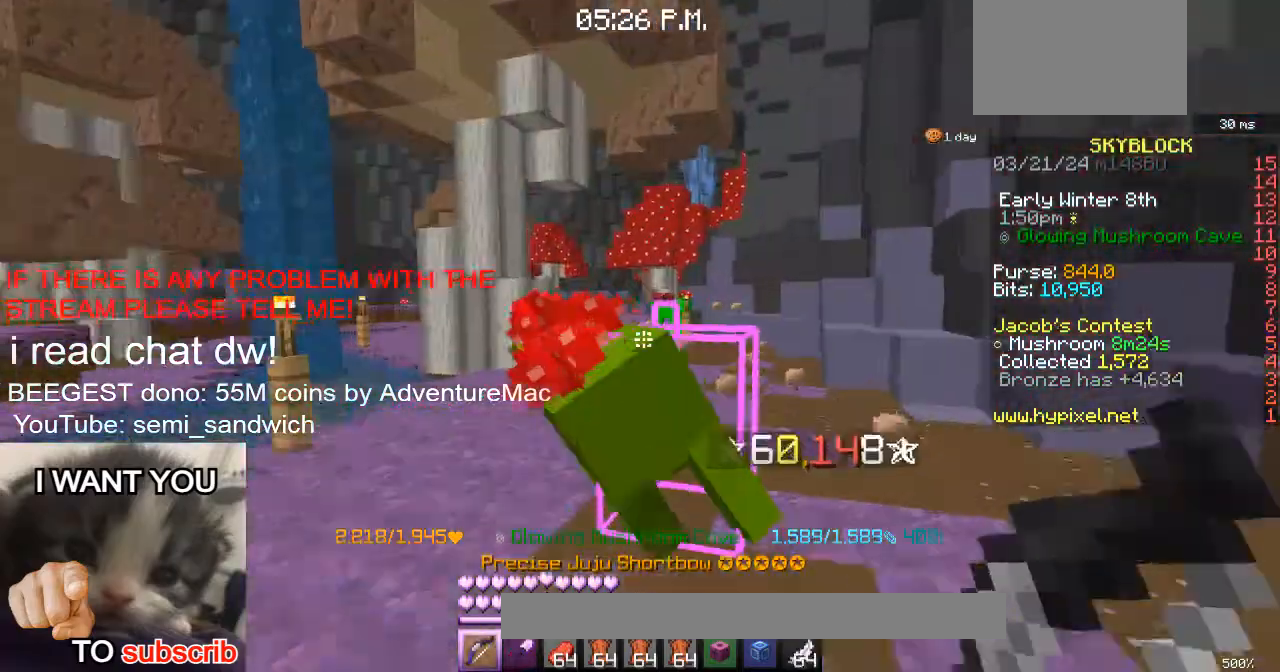
{"keys": [], "events": [[500, "w", "up"]]}
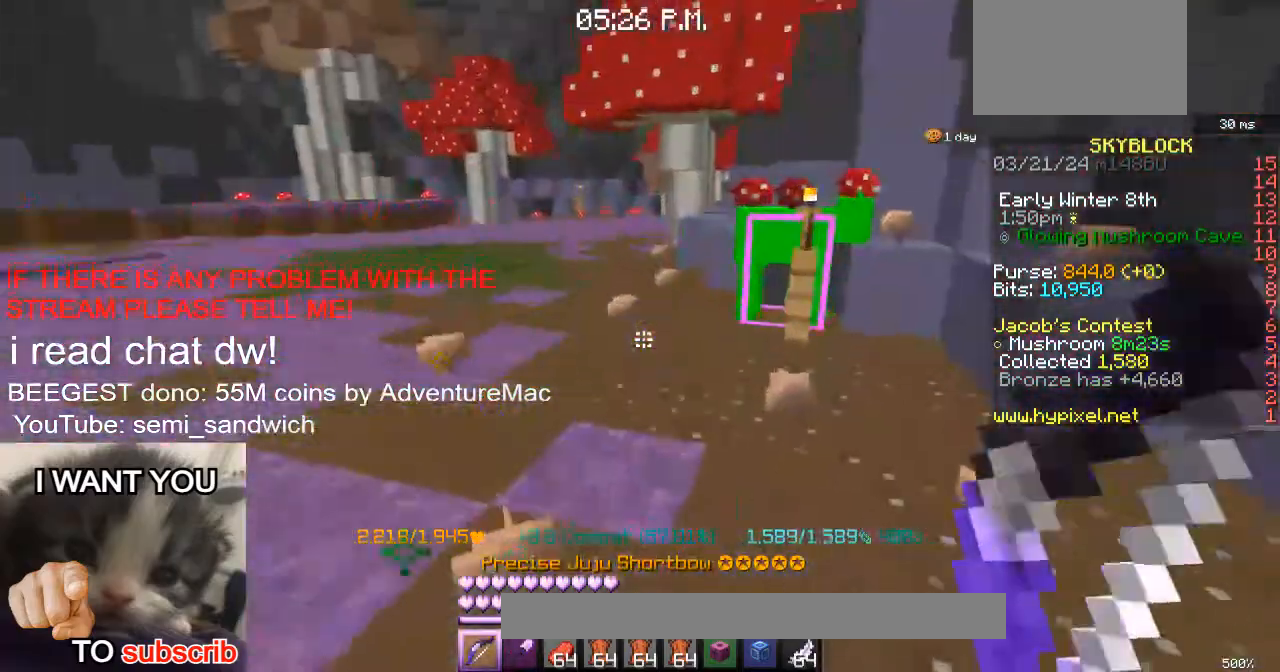
{"keys": [], "events": []}
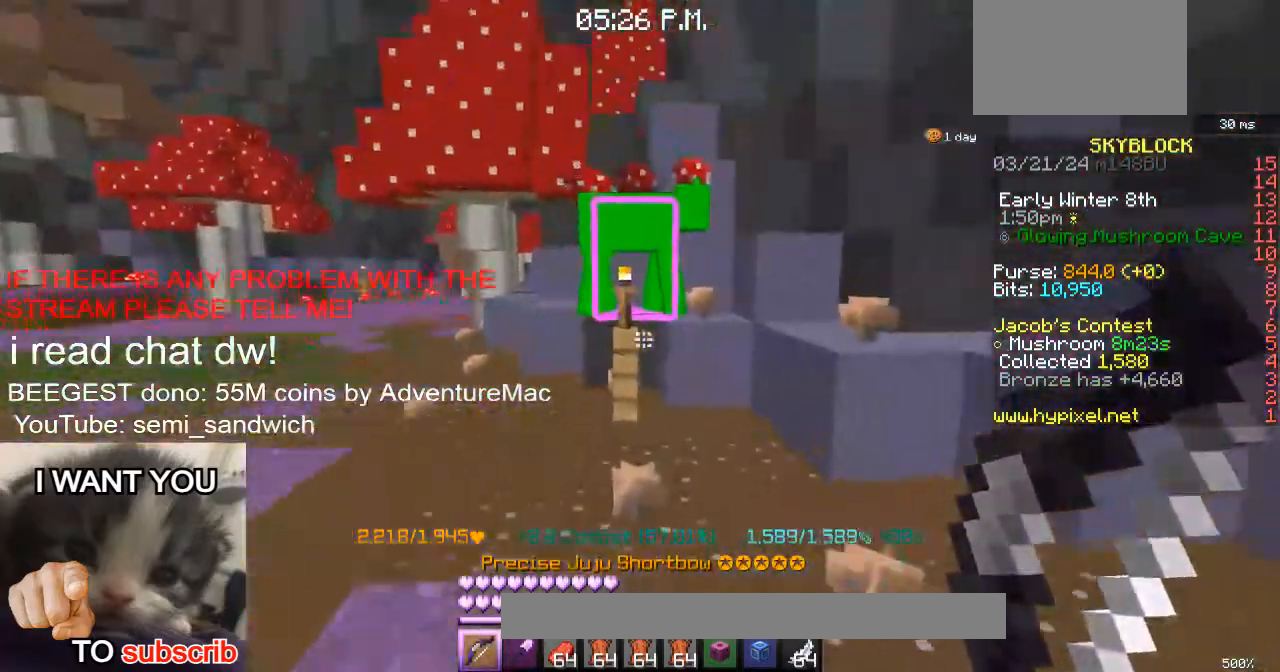
{"keys": [], "events": []}
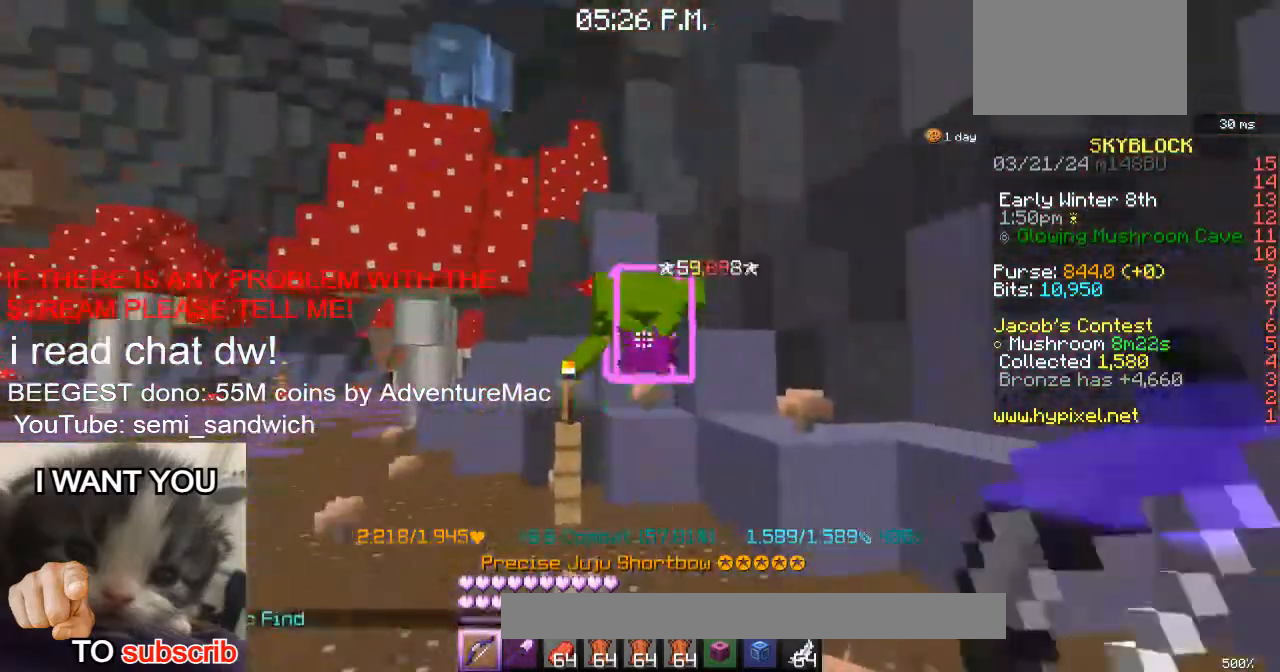
{"keys": ["a", "w"], "events": [[434, "a", "down"], [434, "w", "down"]]}
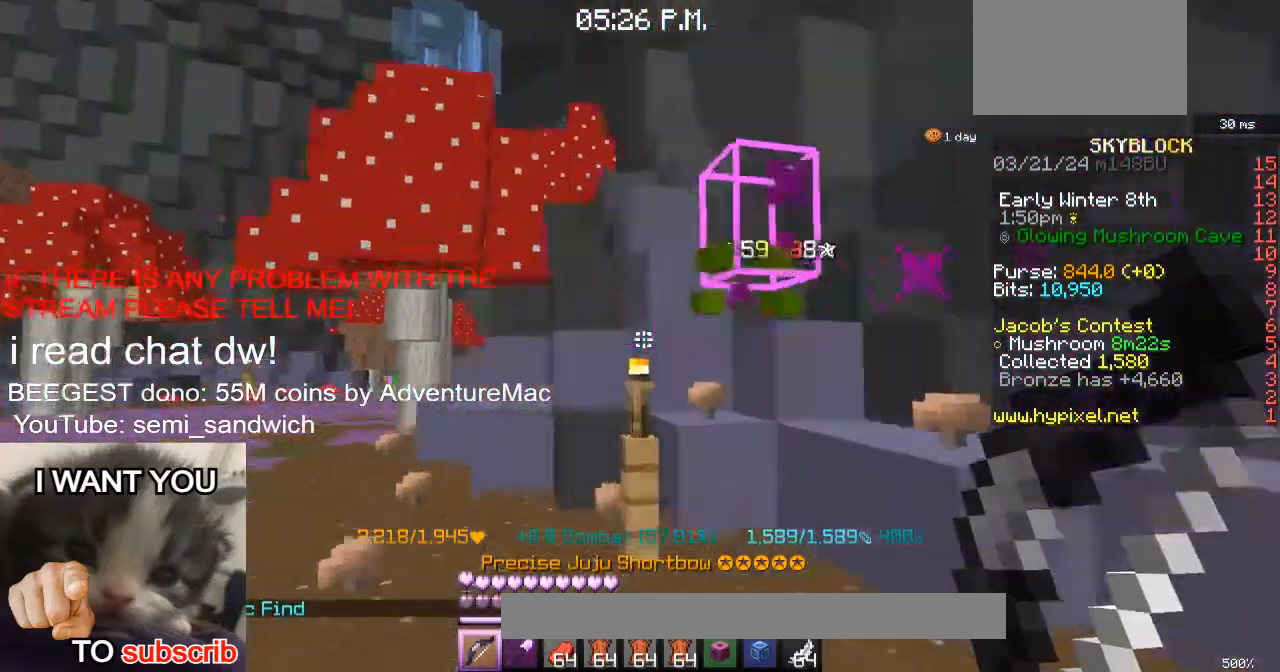
{"keys": ["w"], "events": [[384, "a", "up"]]}
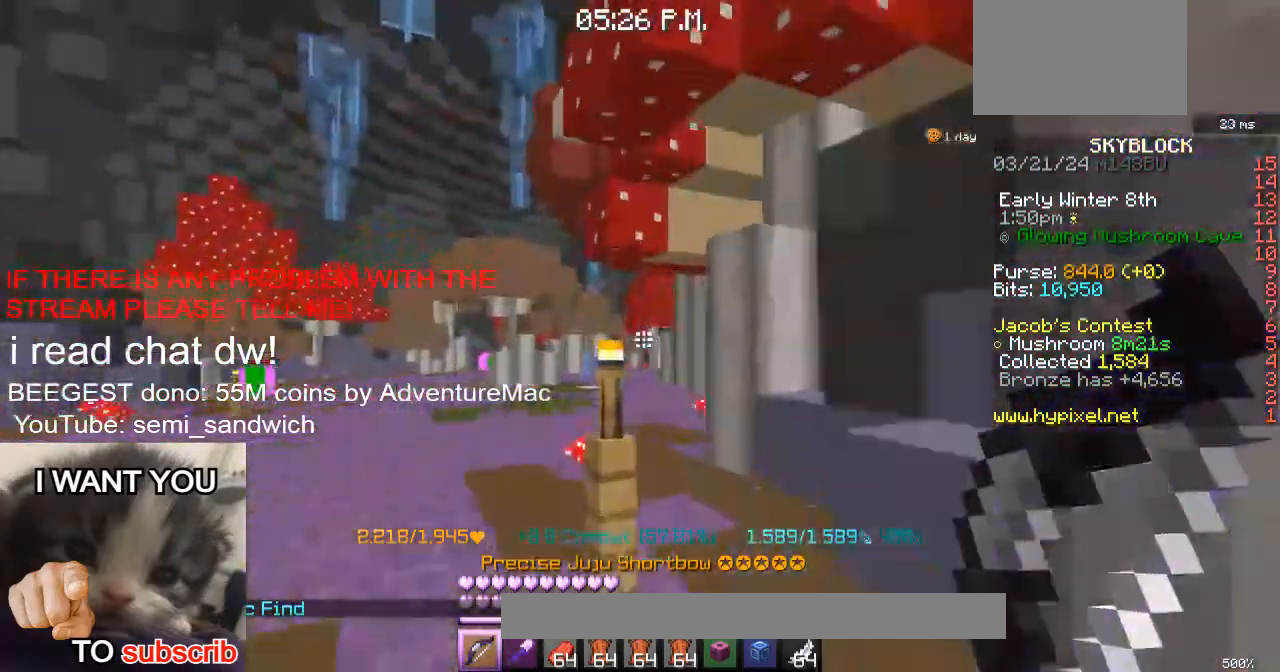
{"keys": ["w"], "events": [[84, "a", "down"], [317, "a", "up"]]}